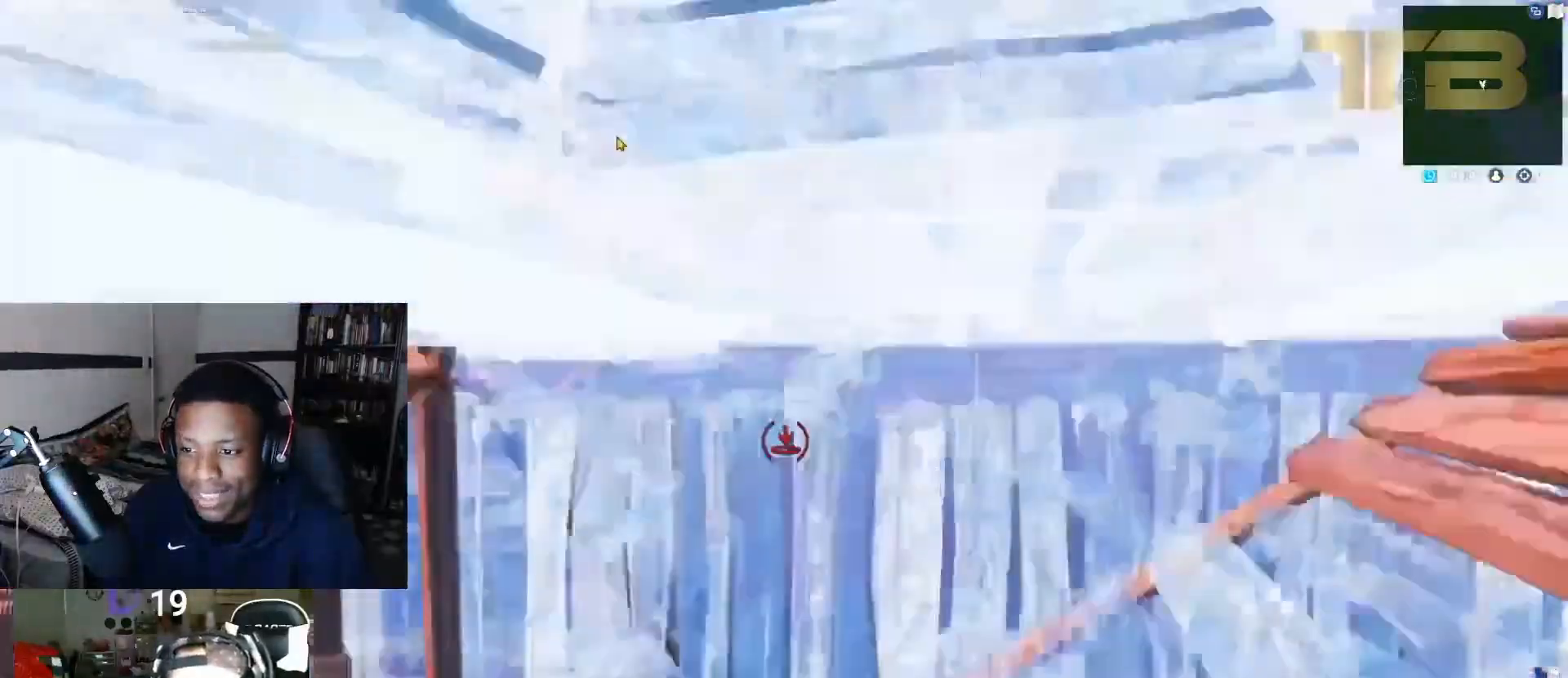
Gameplay with a controller (Xbox layout); each line is a JSON object with the inputs held at the frame after it (dt_ms = milliseconds from this image to that frame). "events" lists button and stick changes between this image and that frame as [ms after this image, input, new state], when the widget could be followed in between.
{"dt_ms": 500, "buttons": [], "left_stick": "up-left", "right_stick": "down-left", "events": [[33, "R2", "up"], [83, "right_stick", "center"], [133, "A", "up"], [183, "R1", "down"], [233, "left_stick", "up"], [283, "R1", "up"], [350, "right_stick", "down-left"], [433, "left_stick", "up-left"]]}
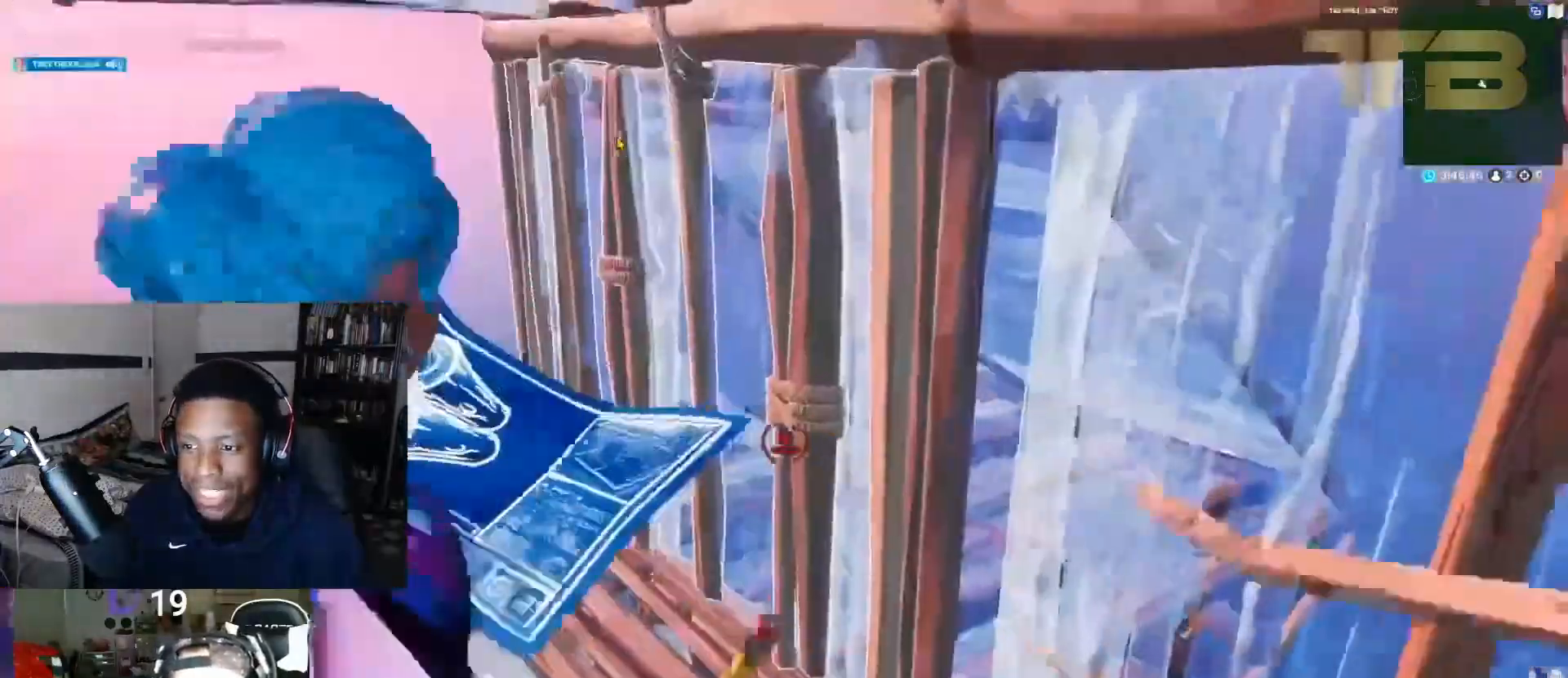
{"dt_ms": 500, "buttons": ["L2"], "left_stick": "up", "right_stick": "down", "events": [[17, "right_stick", "center"], [167, "R1", "down"], [167, "left_stick", "up"], [317, "R1", "up"], [367, "right_stick", "down"], [383, "L2", "down"]]}
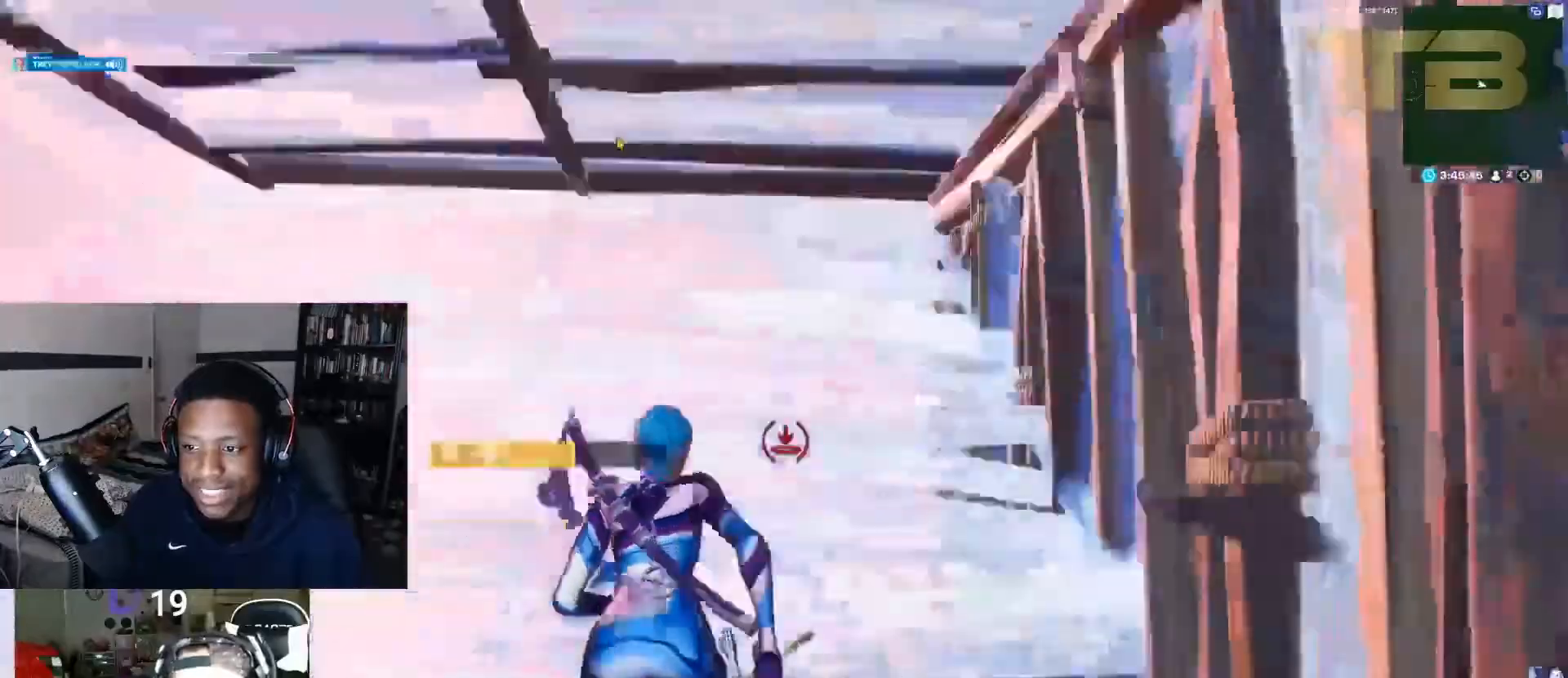
{"dt_ms": 1000, "buttons": [], "left_stick": "left", "right_stick": "center"}
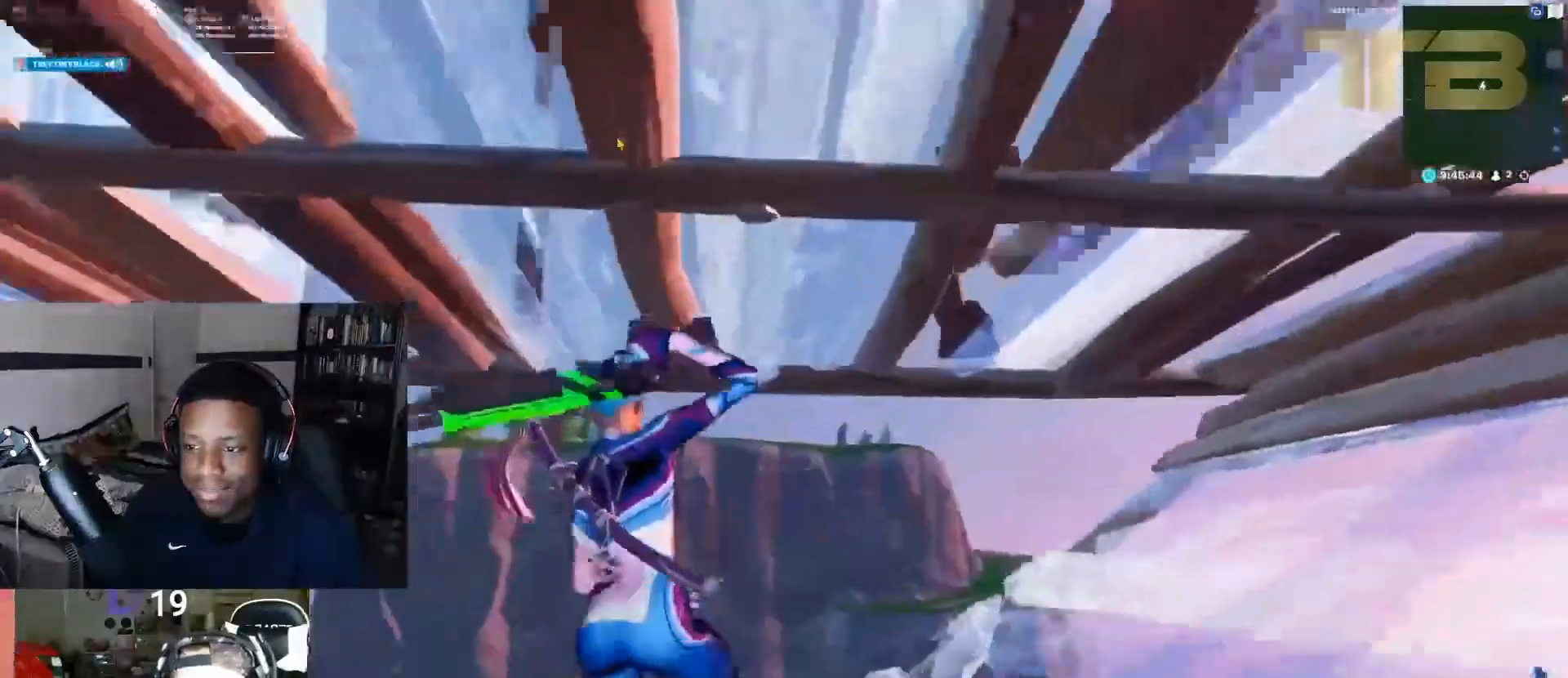
{"dt_ms": 500, "buttons": [], "left_stick": "up-left", "right_stick": "center", "events": [[117, "X", "down"], [167, "left_stick", "up-left"], [217, "X", "up"]]}
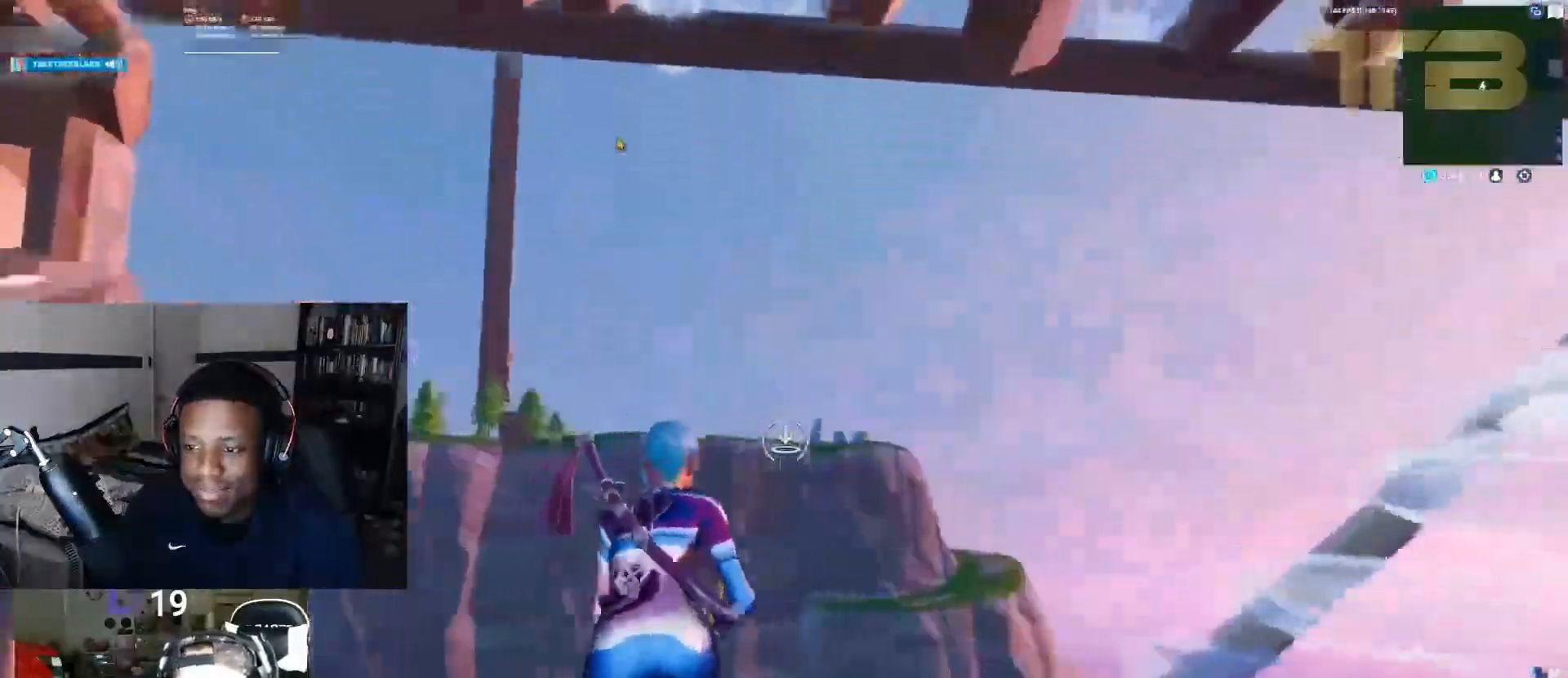
{"dt_ms": 500, "buttons": ["R1"], "left_stick": "up-left", "right_stick": "center", "events": [[33, "A", "down"], [83, "right_stick", "right"], [167, "A", "up"], [283, "right_stick", "center"], [400, "R1", "down"]]}
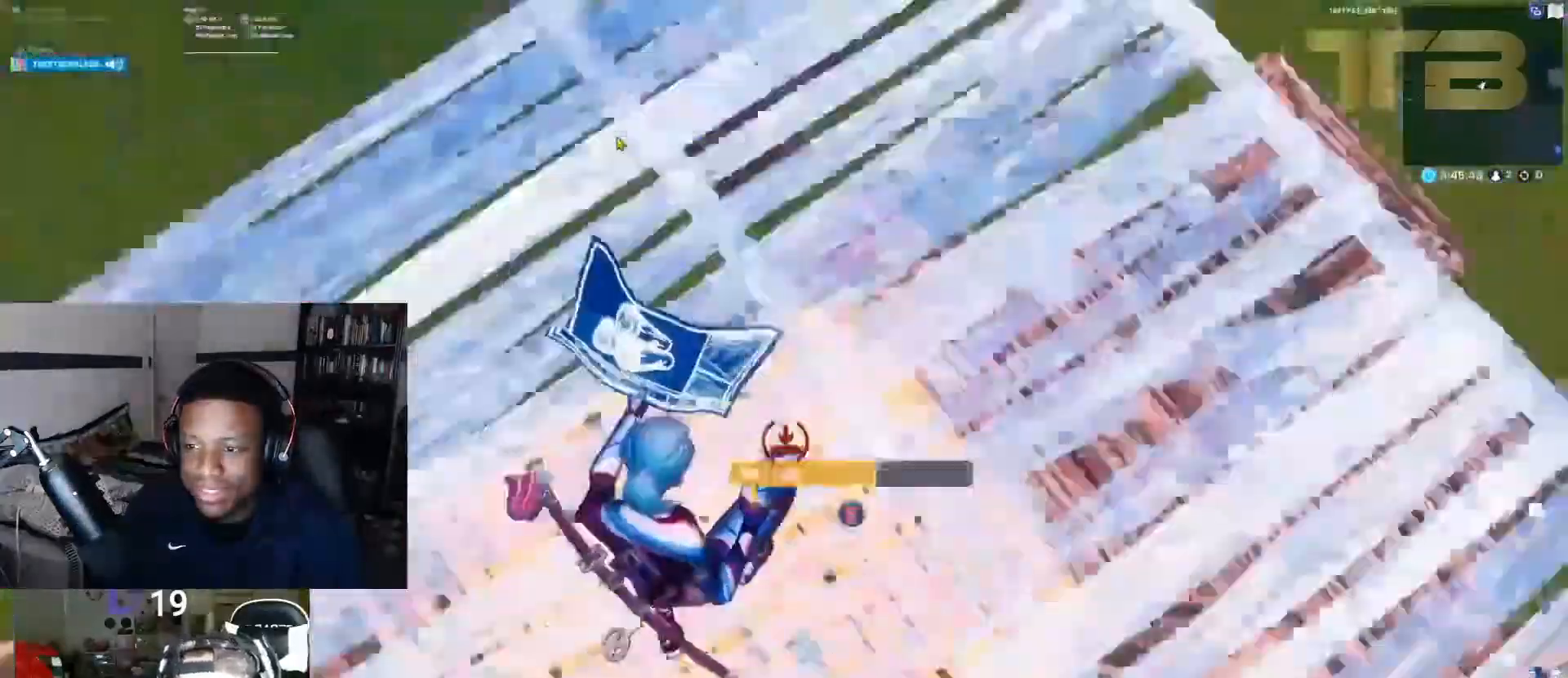
{"dt_ms": 500, "buttons": ["L2"], "left_stick": "up", "right_stick": "center", "events": [[67, "R1", "up"], [100, "L2", "down"], [100, "left_stick", "up"]]}
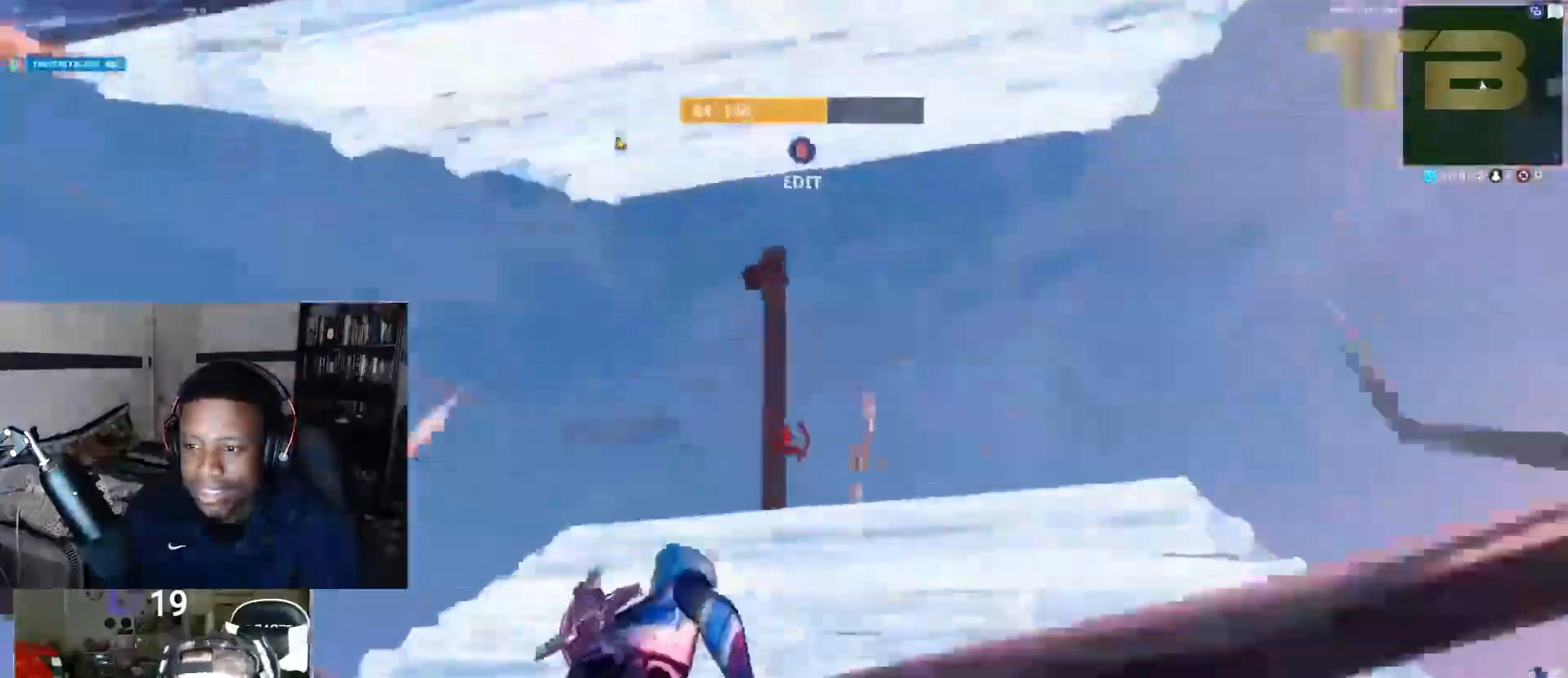
{"dt_ms": 500, "buttons": [], "left_stick": "up-right", "right_stick": "center", "events": [[333, "L2", "up"], [383, "left_stick", "up-right"]]}
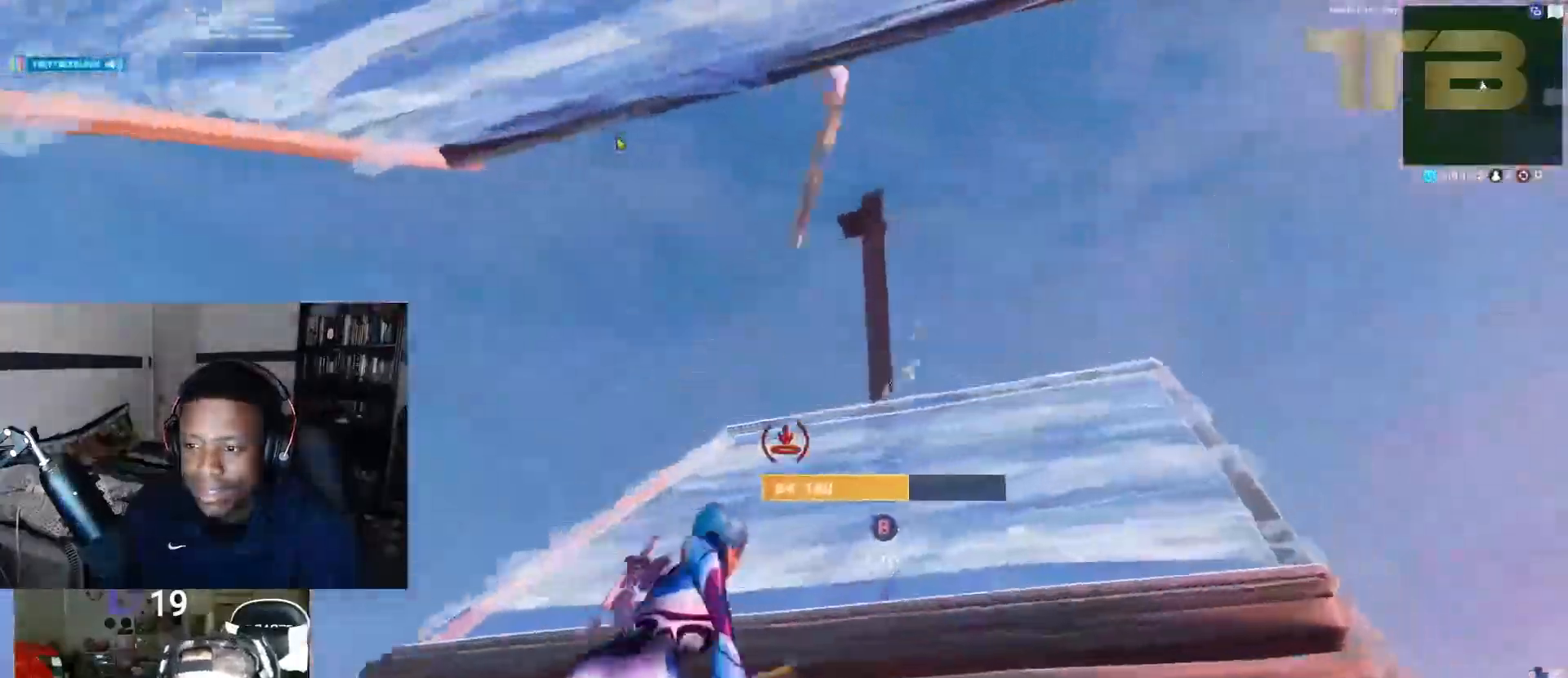
{"dt_ms": 500, "buttons": [], "left_stick": "up-right", "right_stick": "center", "events": [[183, "left_stick", "right"], [300, "left_stick", "up-right"]]}
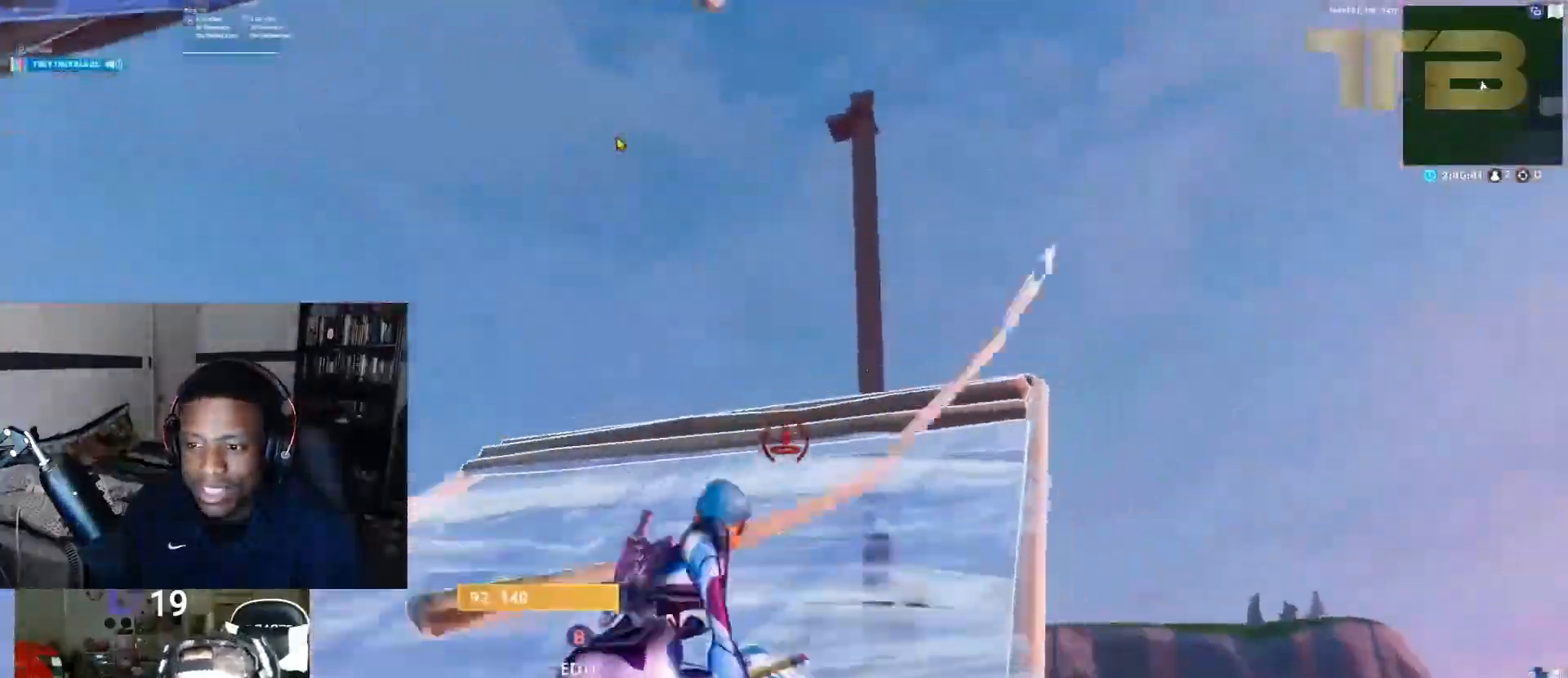
{"dt_ms": 500, "buttons": ["R2"], "left_stick": "up-right", "right_stick": "up-left", "events": [[233, "R2", "down"], [417, "right_stick", "down-left"], [483, "right_stick", "up-left"]]}
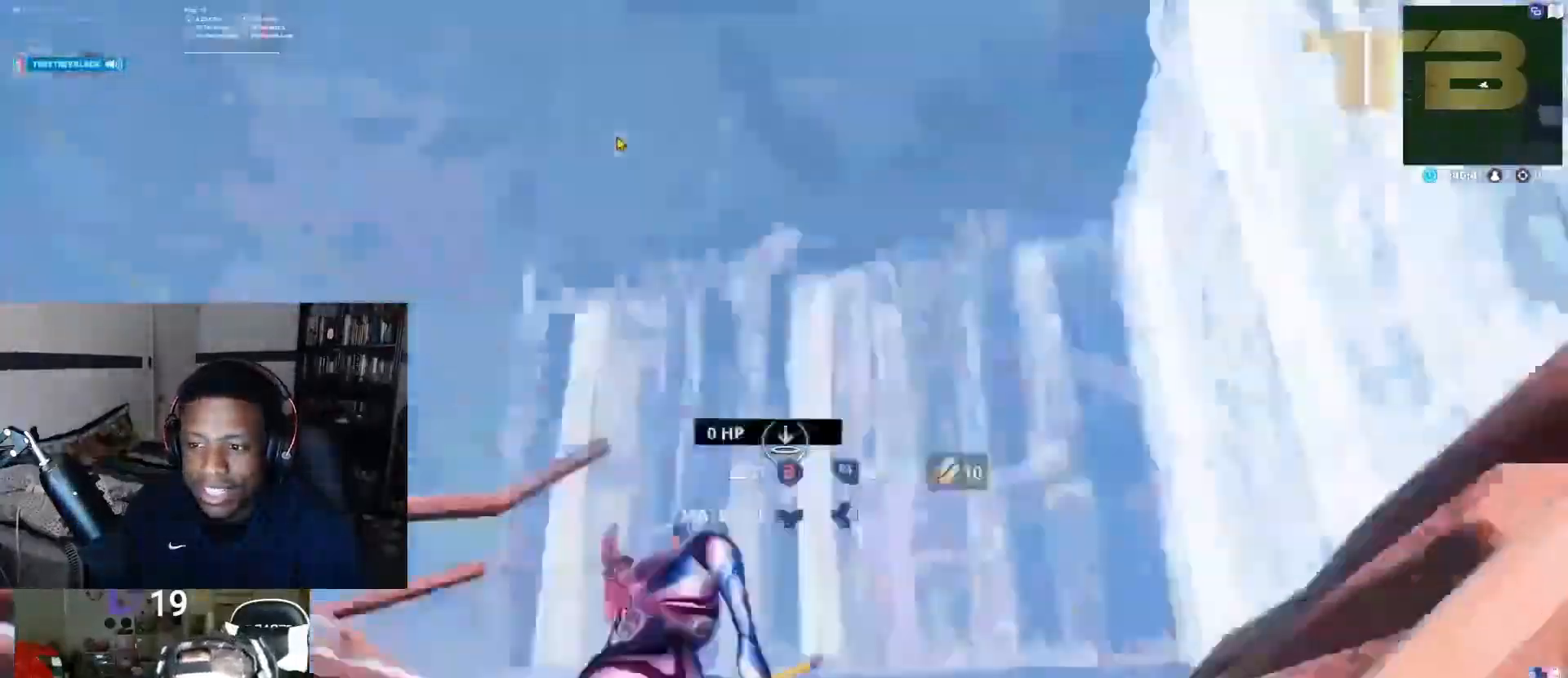
{"dt_ms": 500, "buttons": ["R2"], "left_stick": "up-right", "right_stick": "down", "events": [[17, "A", "down"], [50, "R2", "up"], [83, "right_stick", "center"], [133, "A", "up"], [200, "R1", "down"], [317, "L2", "down"], [333, "R1", "up"], [350, "right_stick", "down"], [417, "L2", "up"], [467, "R2", "down"]]}
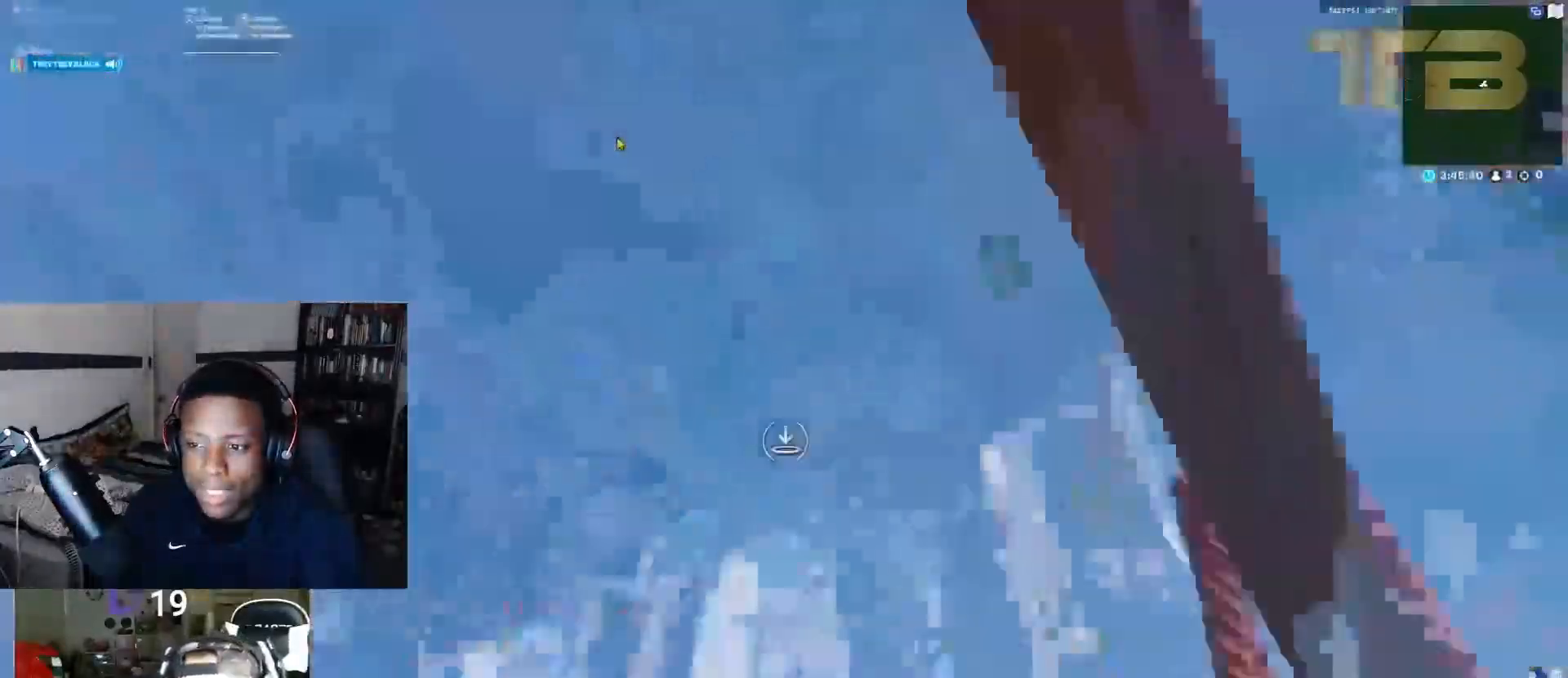
{"dt_ms": 500, "buttons": ["L2"], "left_stick": "up-right", "right_stick": "center", "events": [[33, "right_stick", "left"], [100, "A", "down"], [100, "right_stick", "center"], [133, "R2", "up"], [233, "A", "up"], [250, "R1", "down"], [367, "R1", "up"], [400, "L2", "down"]]}
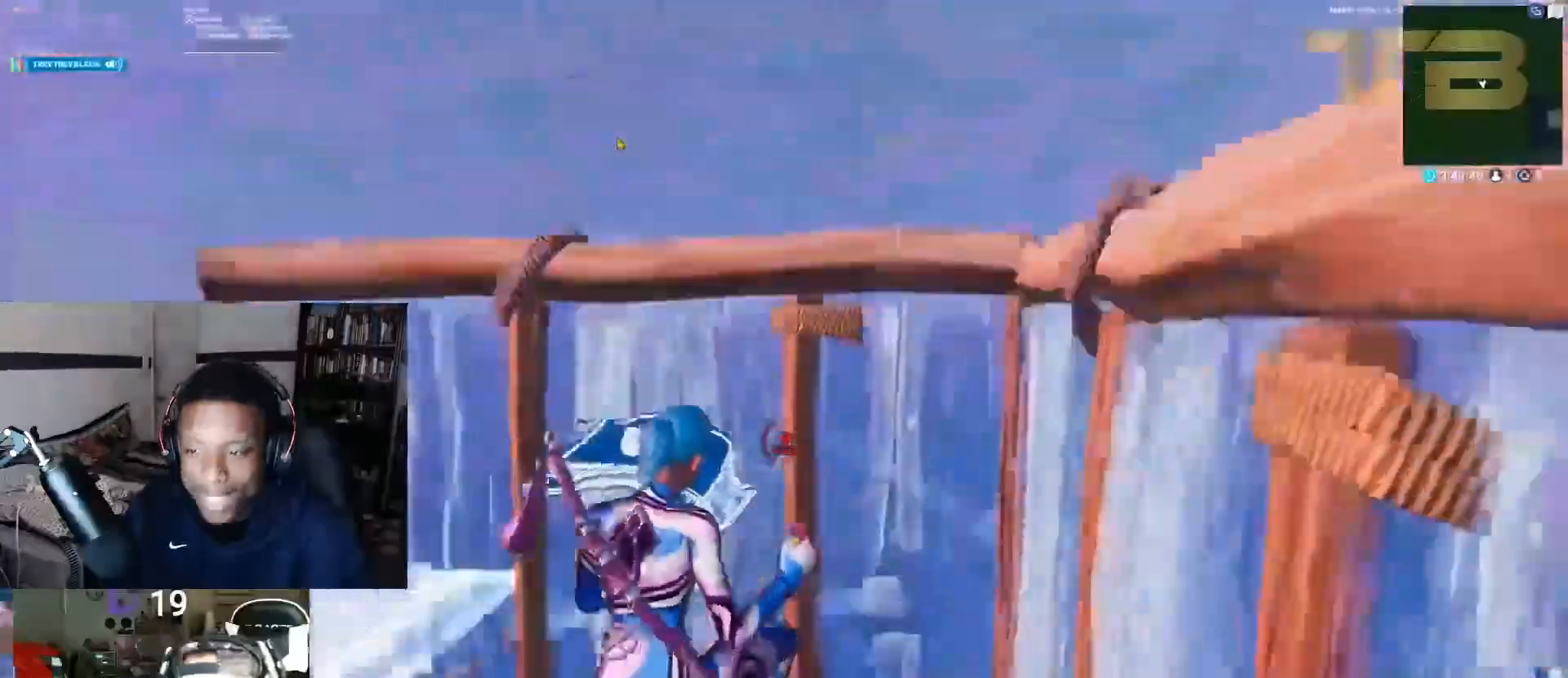
{"dt_ms": 500, "buttons": ["R2"], "left_stick": "up-right", "right_stick": "down-left"}
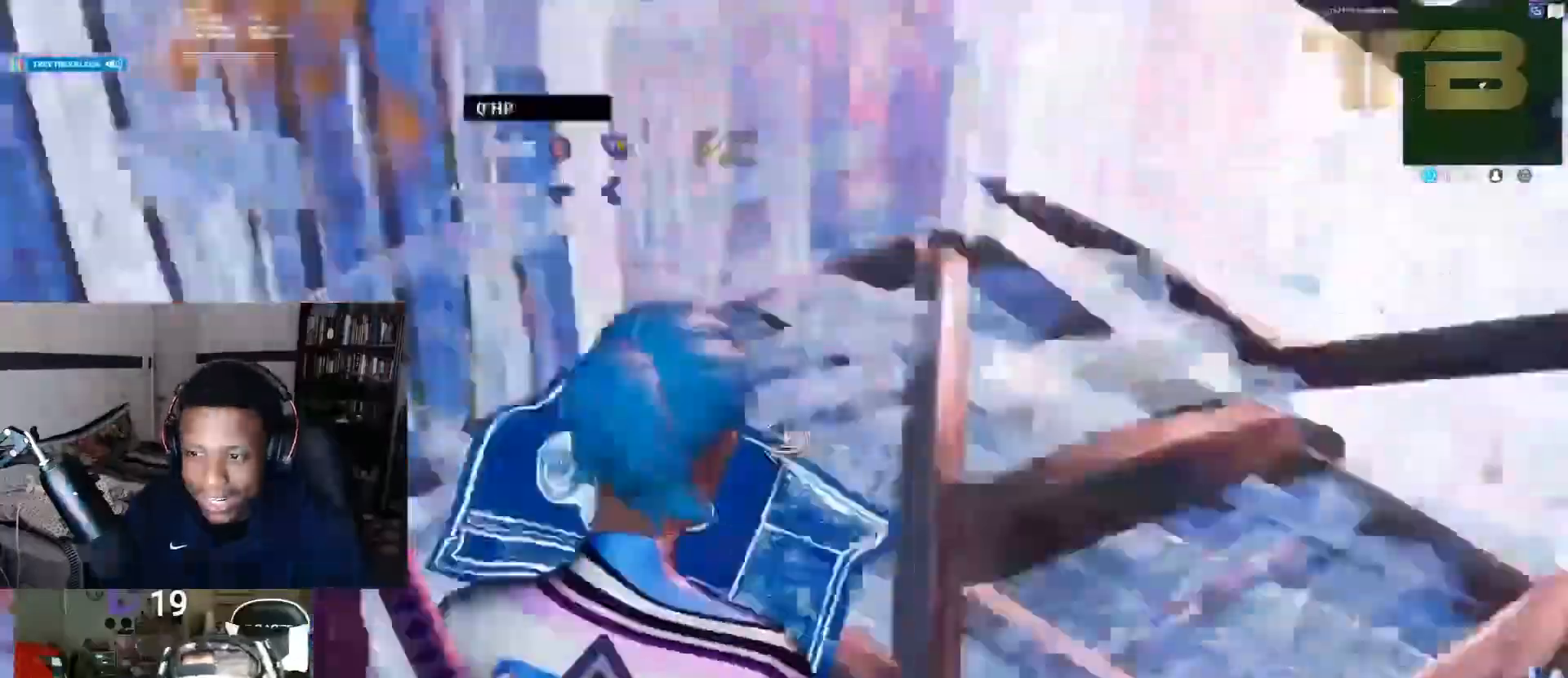
{"dt_ms": 500, "buttons": [], "left_stick": "up", "right_stick": "center", "events": [[17, "A", "down"], [67, "R2", "up"], [117, "left_stick", "up"], [167, "A", "up"], [167, "right_stick", "center"]]}
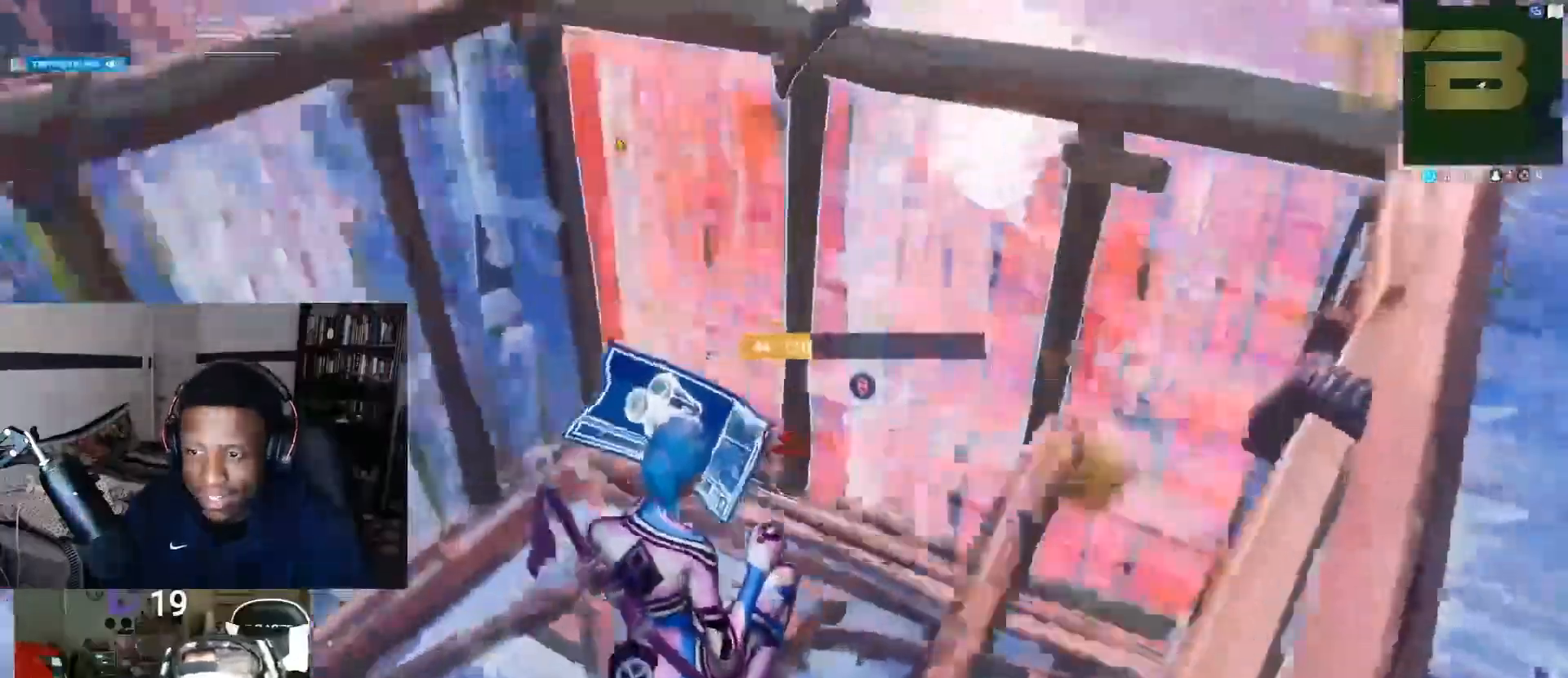
{"dt_ms": 500, "buttons": [], "left_stick": "up", "right_stick": "center", "events": [[117, "L2", "down"], [283, "L2", "up"]]}
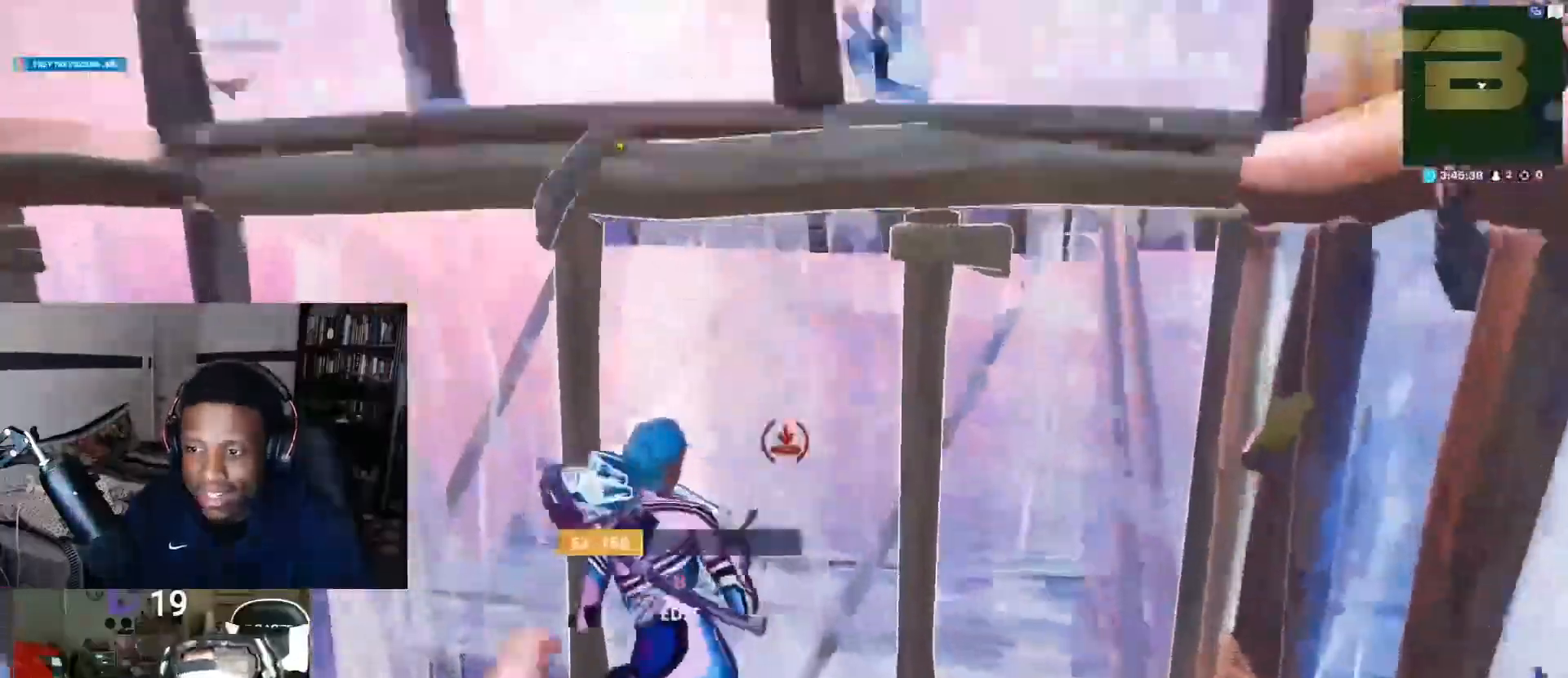
{"dt_ms": 500, "buttons": [], "left_stick": "down-right", "right_stick": "center"}
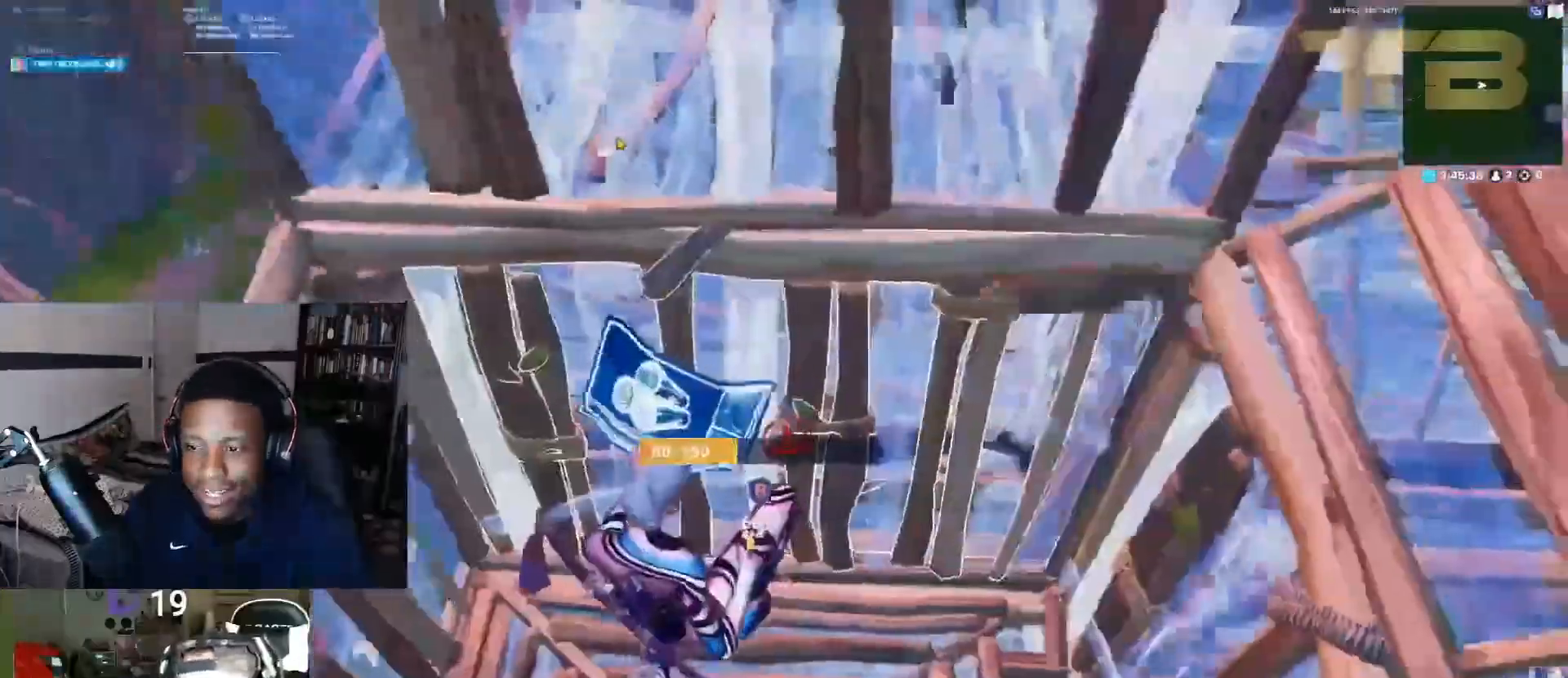
{"dt_ms": 500, "buttons": ["L2"], "left_stick": "up-right", "right_stick": "center", "events": [[33, "R1", "down"], [33, "left_stick", "right"], [167, "R1", "up"], [217, "A", "down"], [233, "left_stick", "up-right"], [367, "A", "up"], [483, "L2", "down"]]}
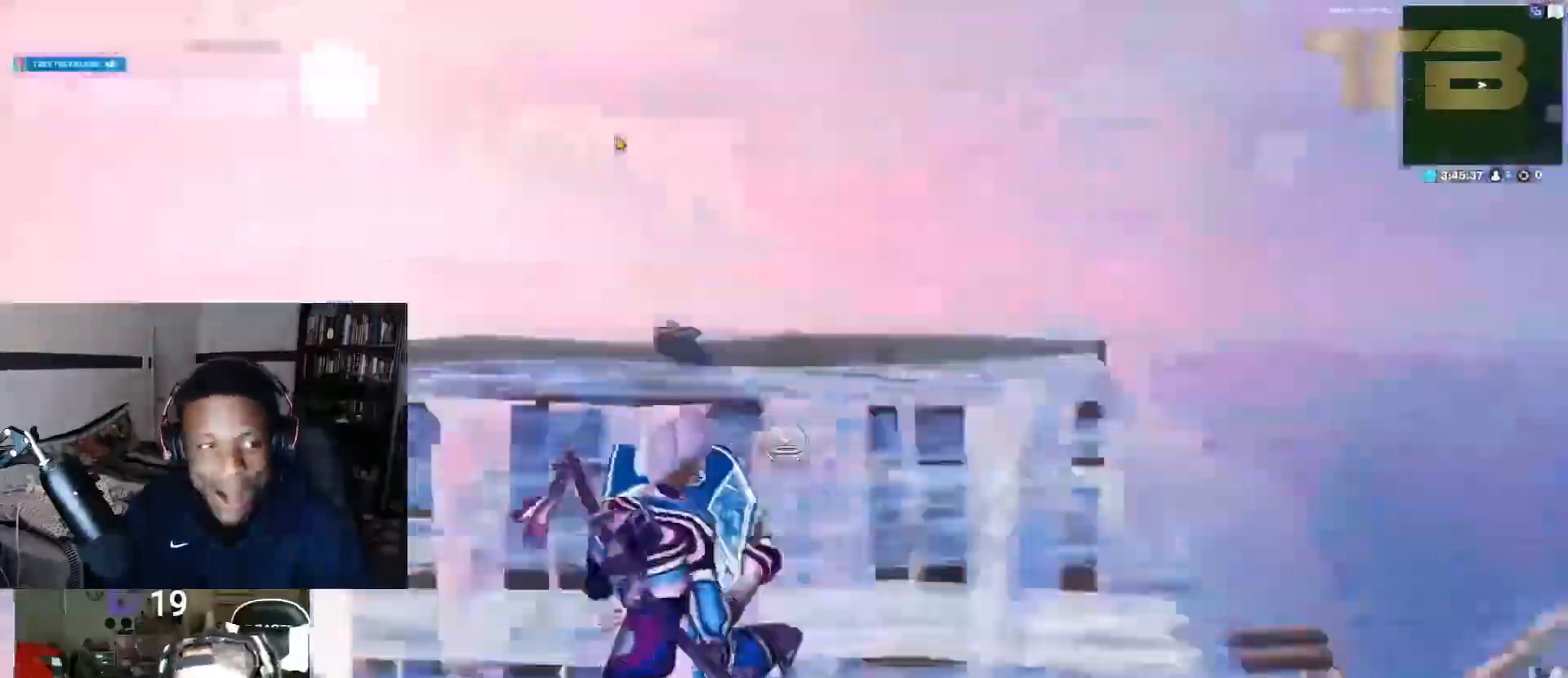
{"dt_ms": 500, "buttons": ["X"], "left_stick": "up-right", "right_stick": "center", "events": [[367, "L2", "up"], [500, "X", "down"]]}
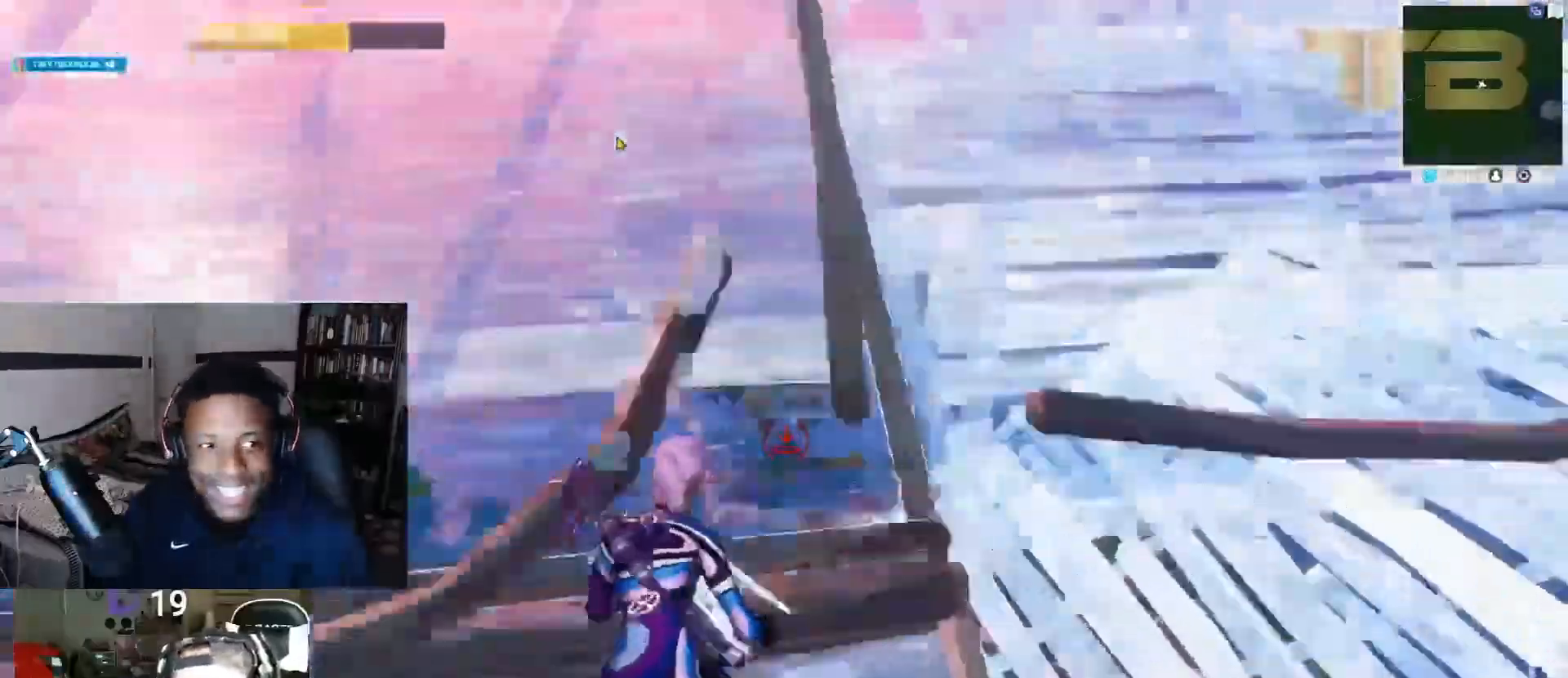
{"dt_ms": 1000, "buttons": [], "left_stick": "up-left", "right_stick": "center"}
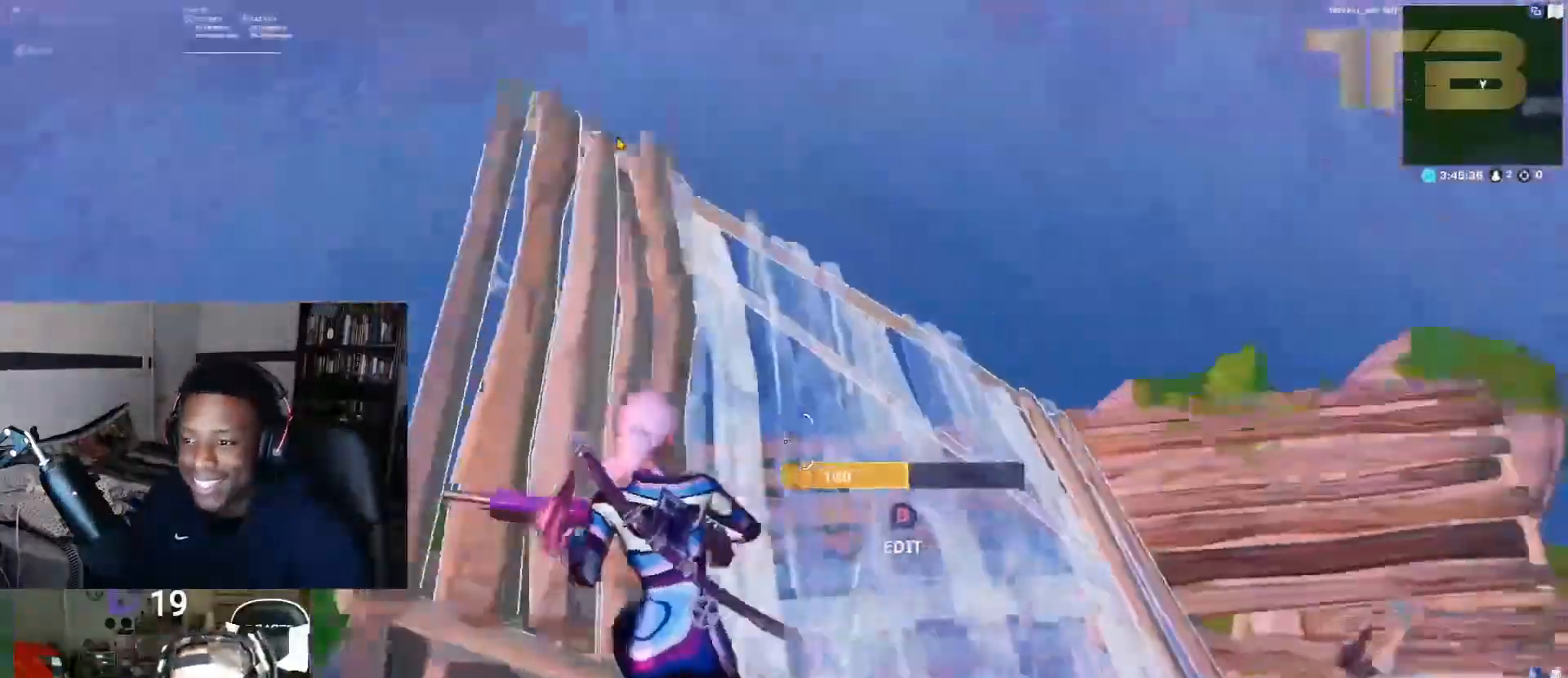
{"dt_ms": 500, "buttons": ["R2"], "left_stick": "up-left", "right_stick": "down-left", "events": [[67, "left_stick", "up-right"], [100, "X", "down"], [167, "X", "up"], [217, "R1", "down"], [317, "left_stick", "up-left"], [350, "right_stick", "right"], [367, "R1", "up"], [467, "right_stick", "down-left"], [483, "R2", "down"]]}
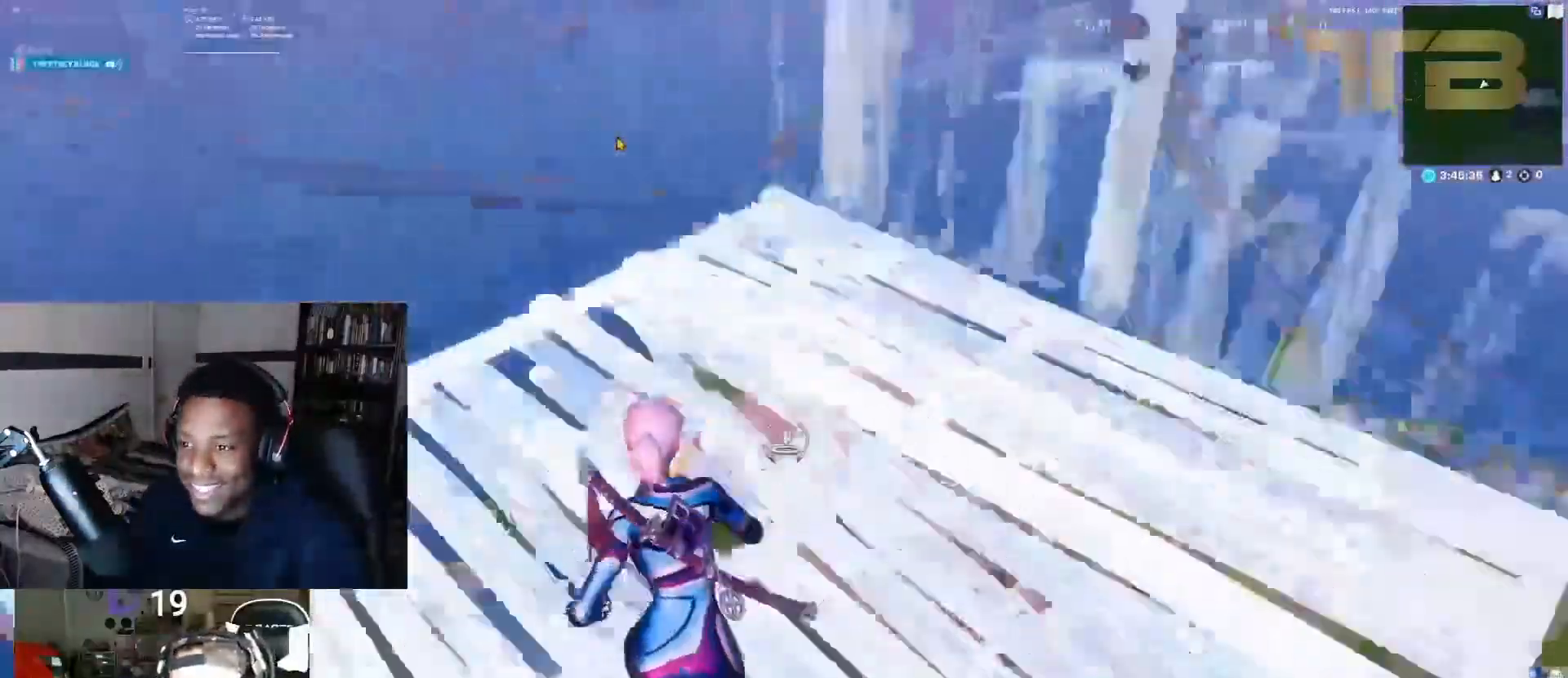
{"dt_ms": 500, "buttons": ["L2"], "left_stick": "right", "right_stick": "down-right"}
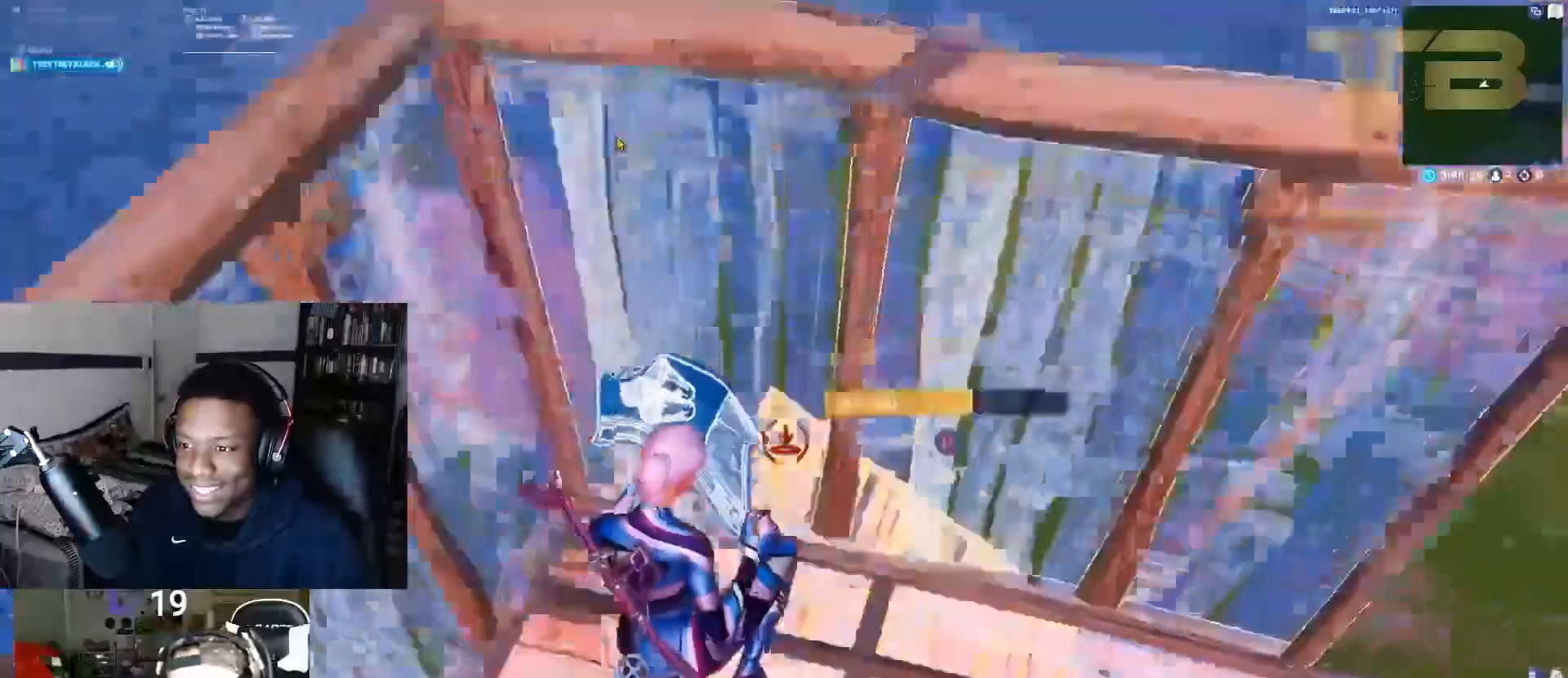
{"dt_ms": 500, "buttons": ["X"], "left_stick": "up-right", "right_stick": "center", "events": [[17, "left_stick", "up-right"], [117, "right_stick", "center"], [200, "right_stick", "up-right"], [267, "L2", "up"], [317, "right_stick", "center"], [433, "X", "down"]]}
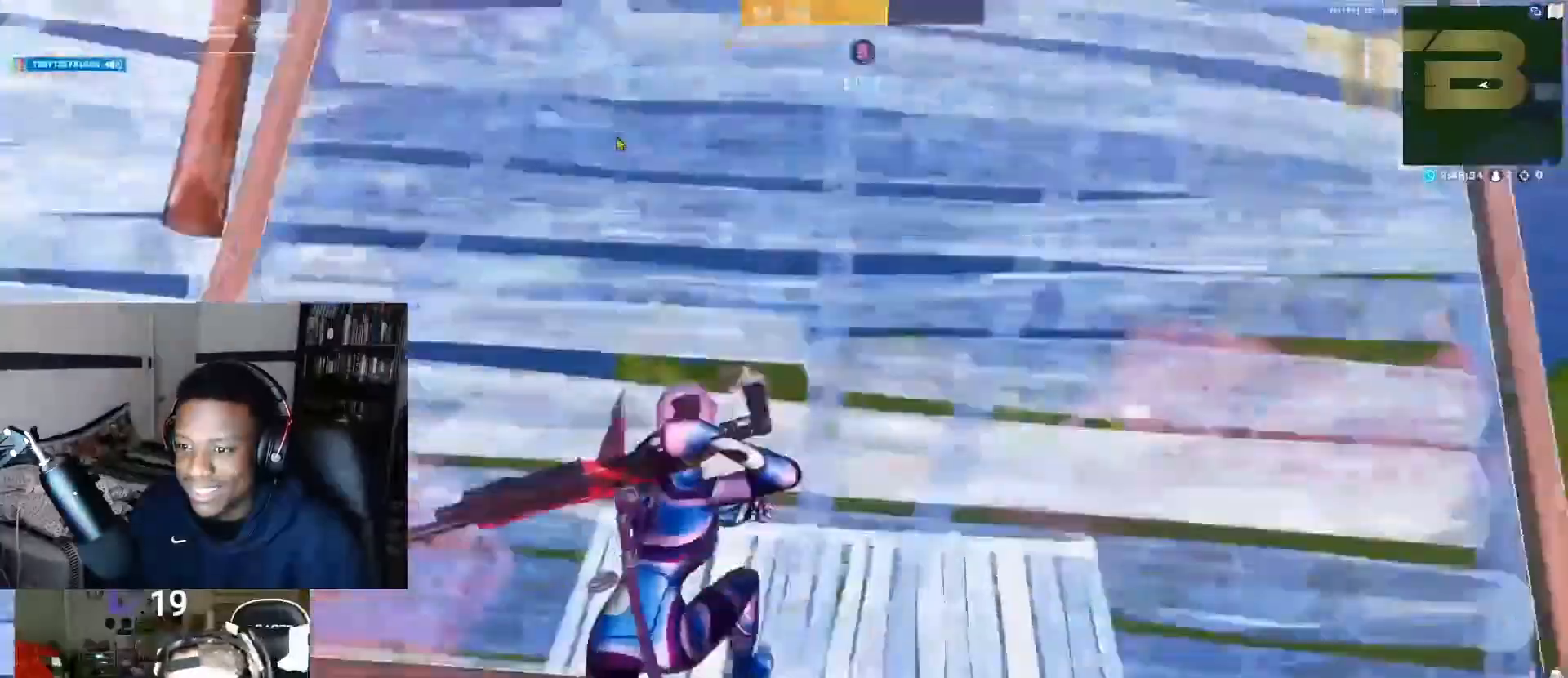
{"dt_ms": 1000, "buttons": [], "left_stick": "up-right", "right_stick": "center"}
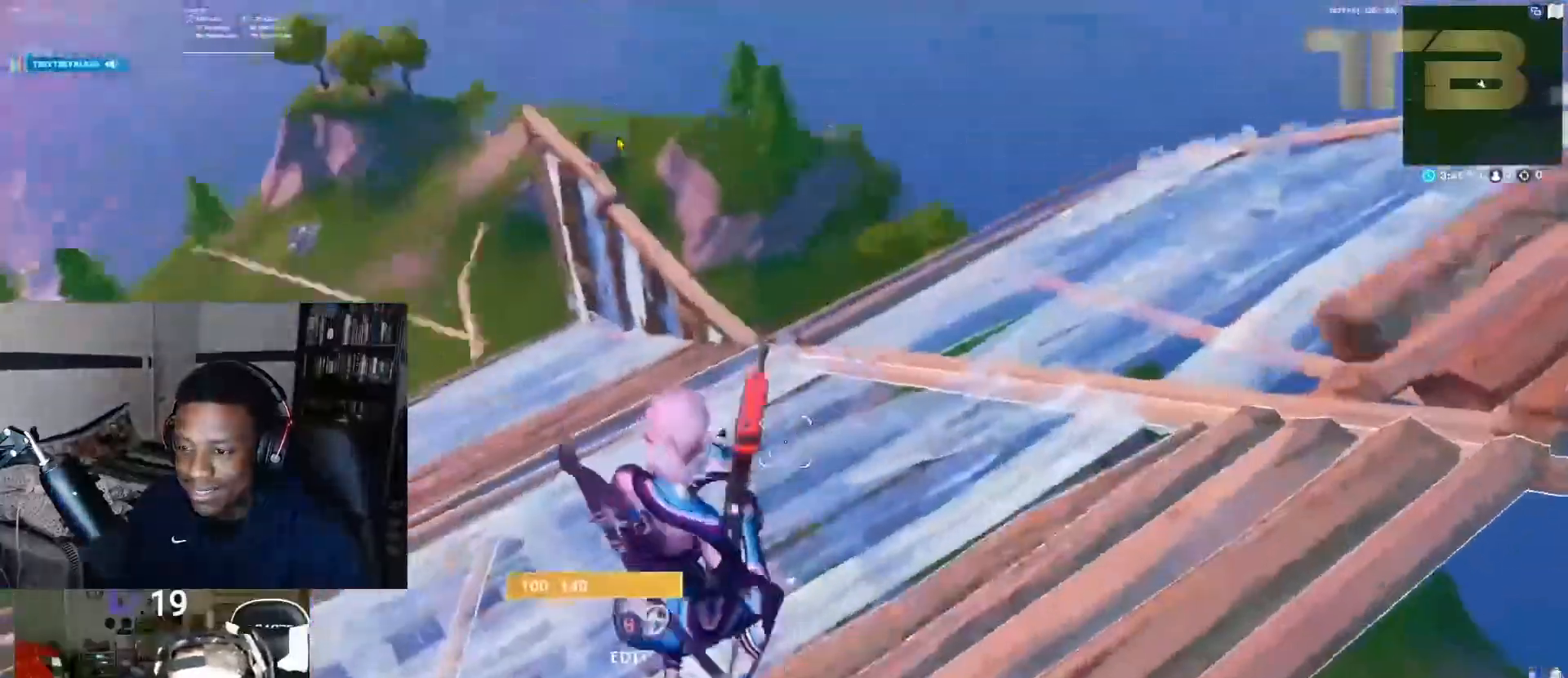
{"dt_ms": 500, "buttons": [], "left_stick": "right", "right_stick": "center", "events": [[50, "left_stick", "right"]]}
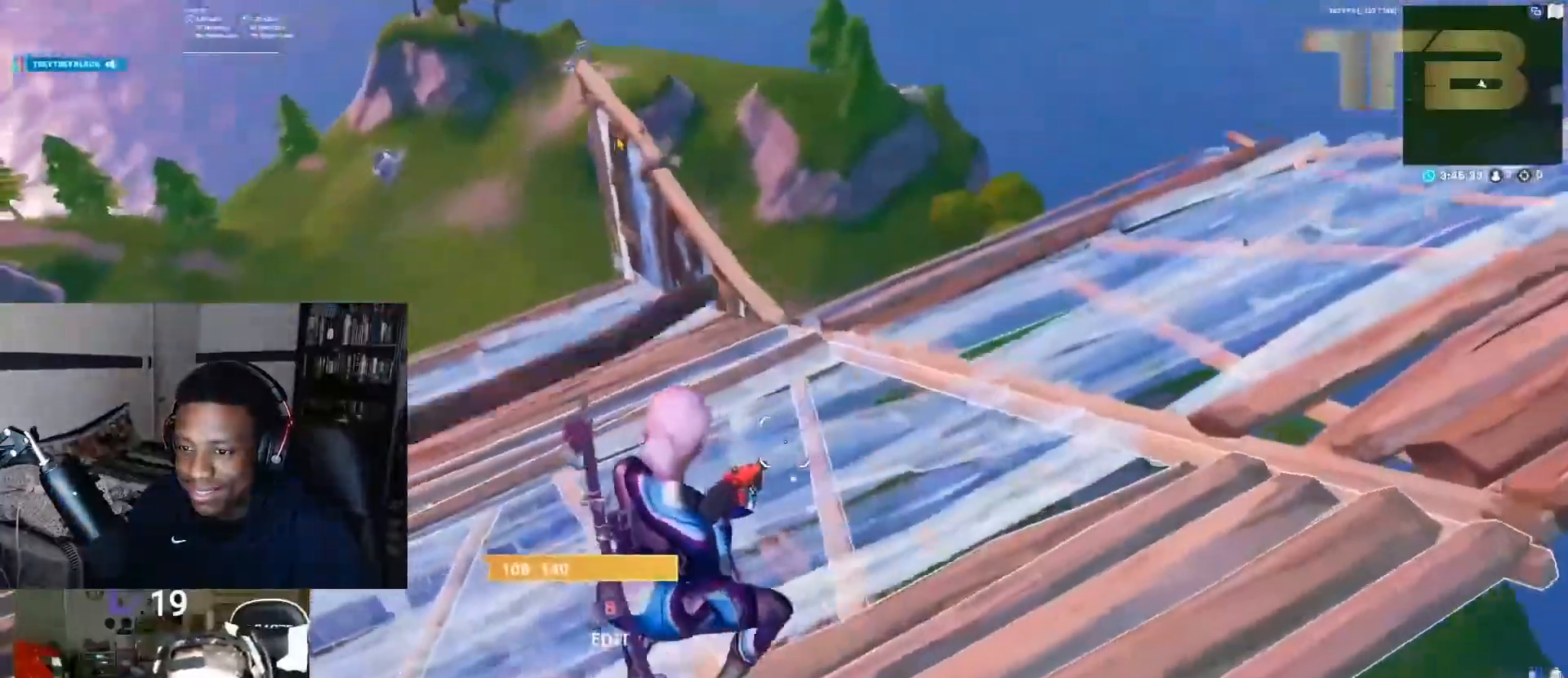
{"dt_ms": 500, "buttons": [], "left_stick": "right", "right_stick": "center", "events": [[67, "left_stick", "center"], [250, "left_stick", "right"]]}
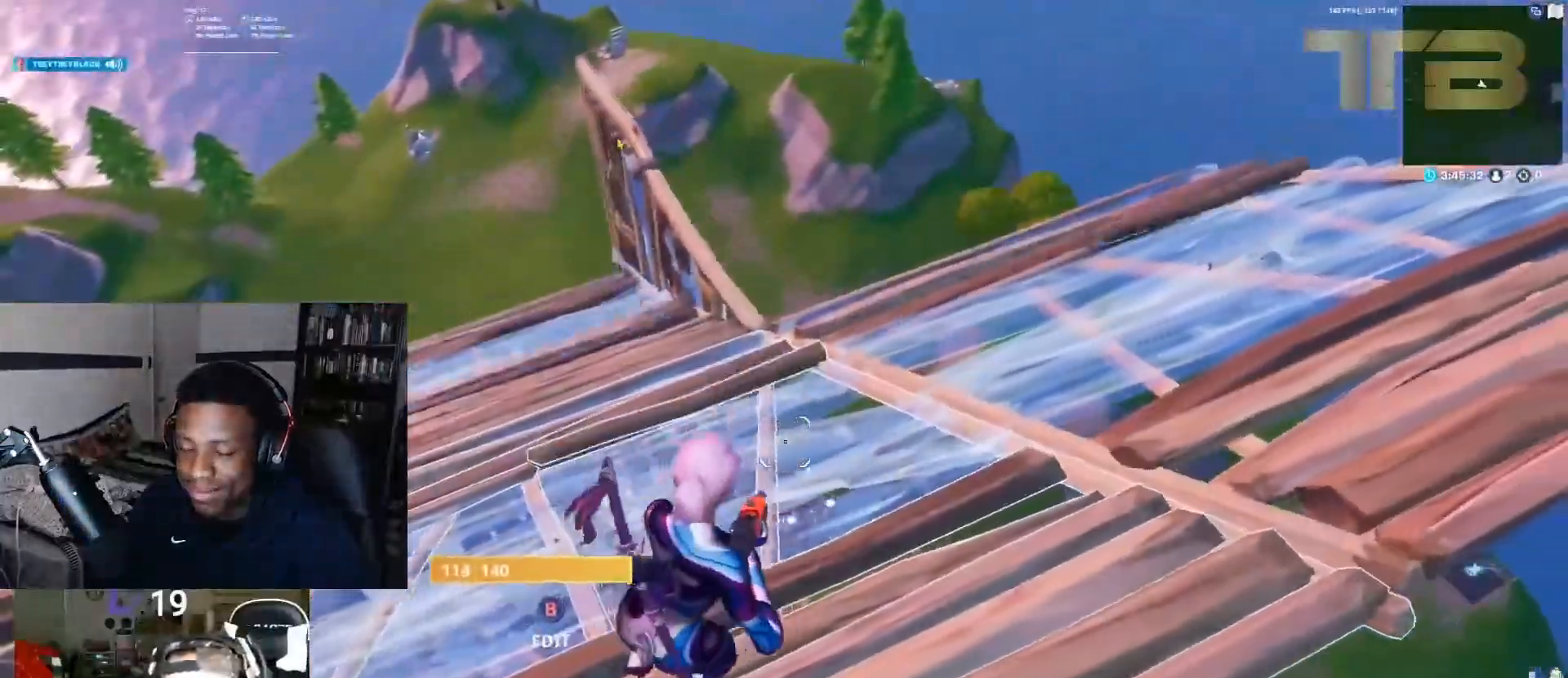
{"dt_ms": 500, "buttons": [], "left_stick": "up-right", "right_stick": "center", "events": [[133, "left_stick", "center"], [250, "left_stick", "up-right"]]}
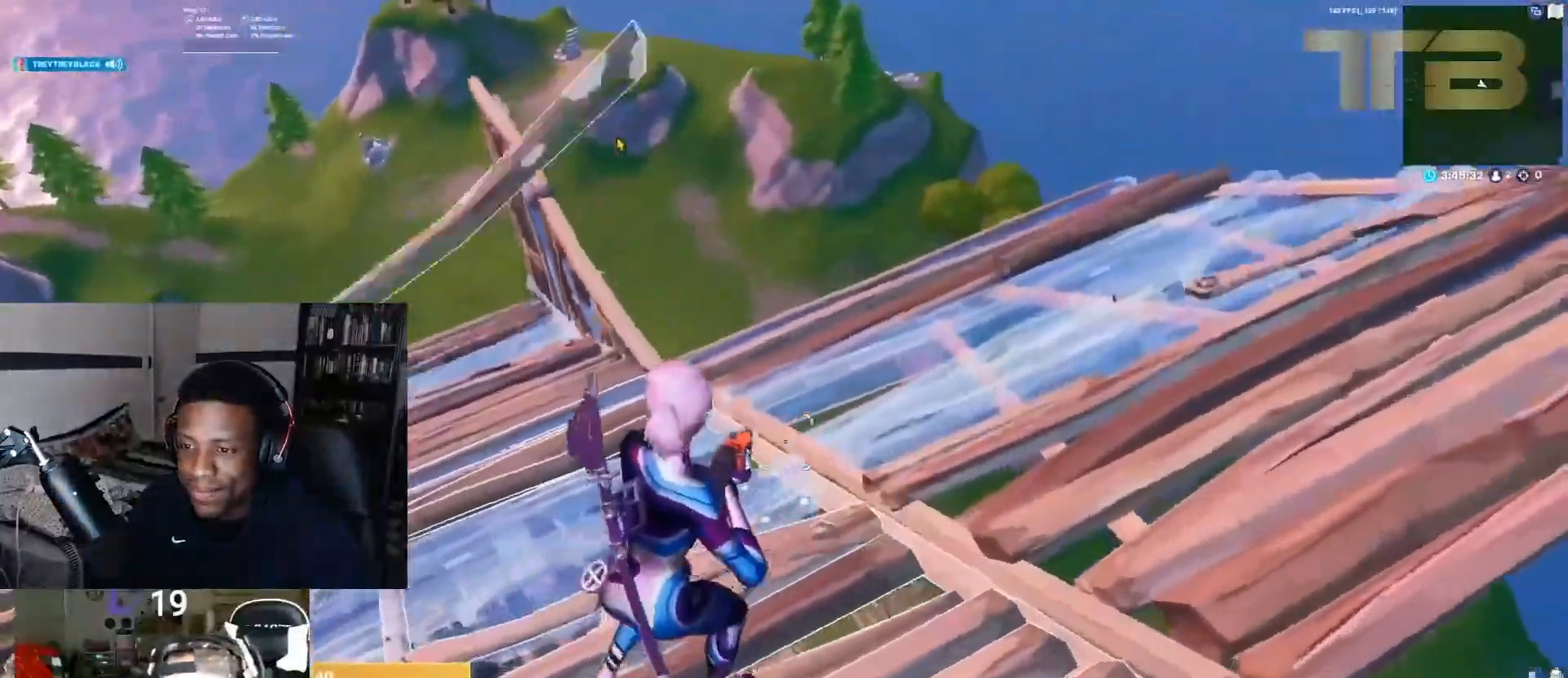
{"dt_ms": 500, "buttons": [], "left_stick": "right", "right_stick": "center", "events": [[117, "left_stick", "right"]]}